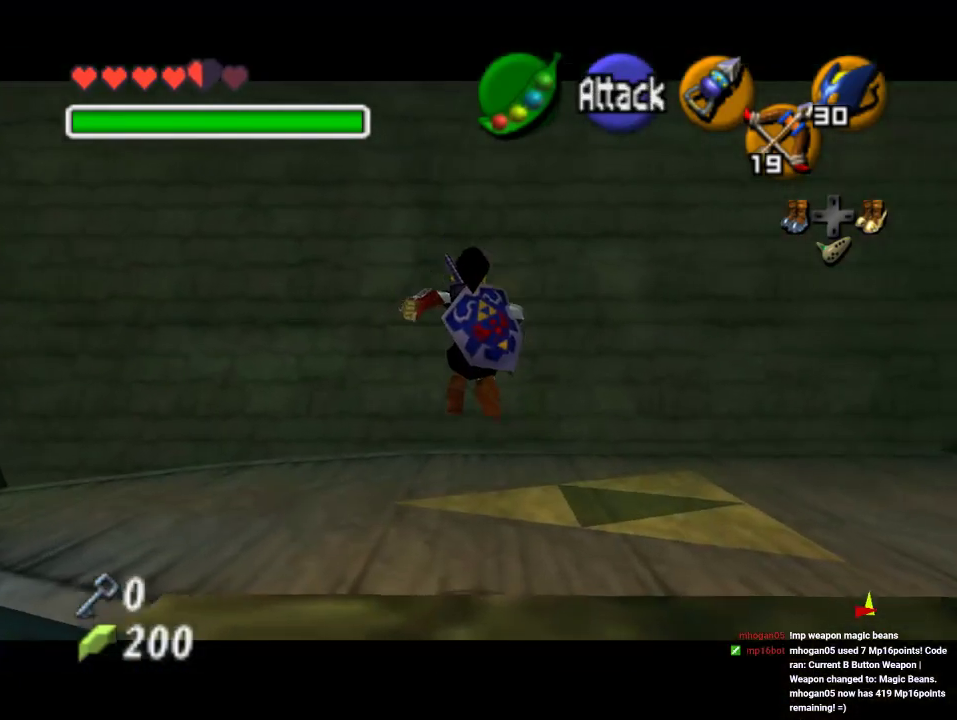
Gameplay with a controller (Nintendo layout); each line is a JSON object with the inputs held at the frame after it. "events" lists button and stick changes between this image and that frame as [ms after this image, input, new state], when the widget could be followed in between. Not read: L3 R3 Z.
{"buttons": [], "left_stick": "center", "events": [[300, "left_stick", "left"], [433, "left_stick", "center"]]}
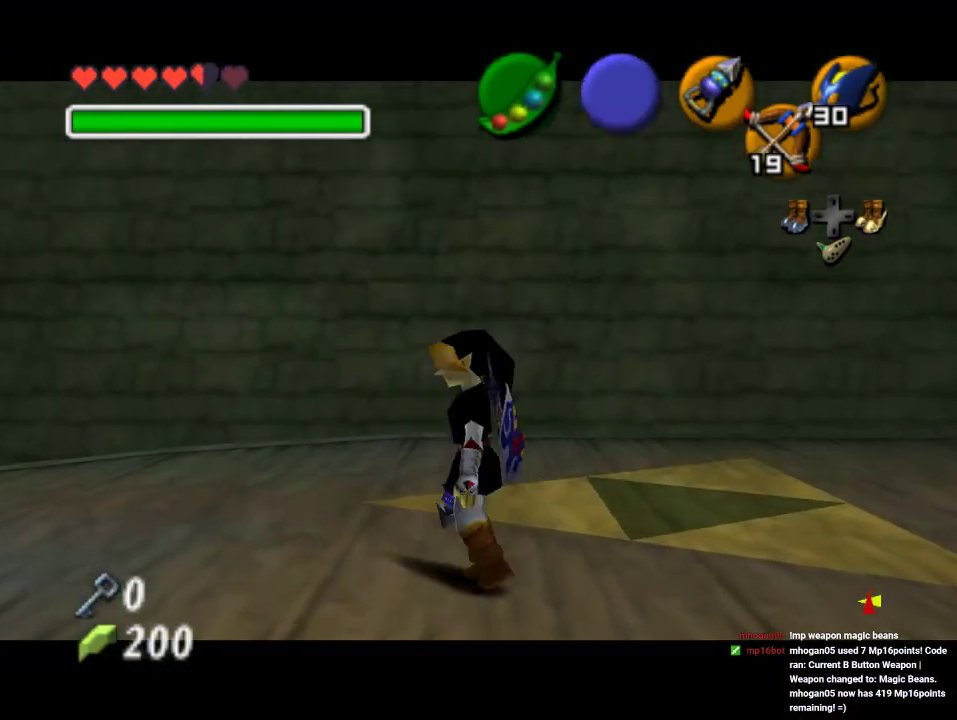
{"buttons": [], "left_stick": "up-right", "events": [[267, "left_stick", "up-right"]]}
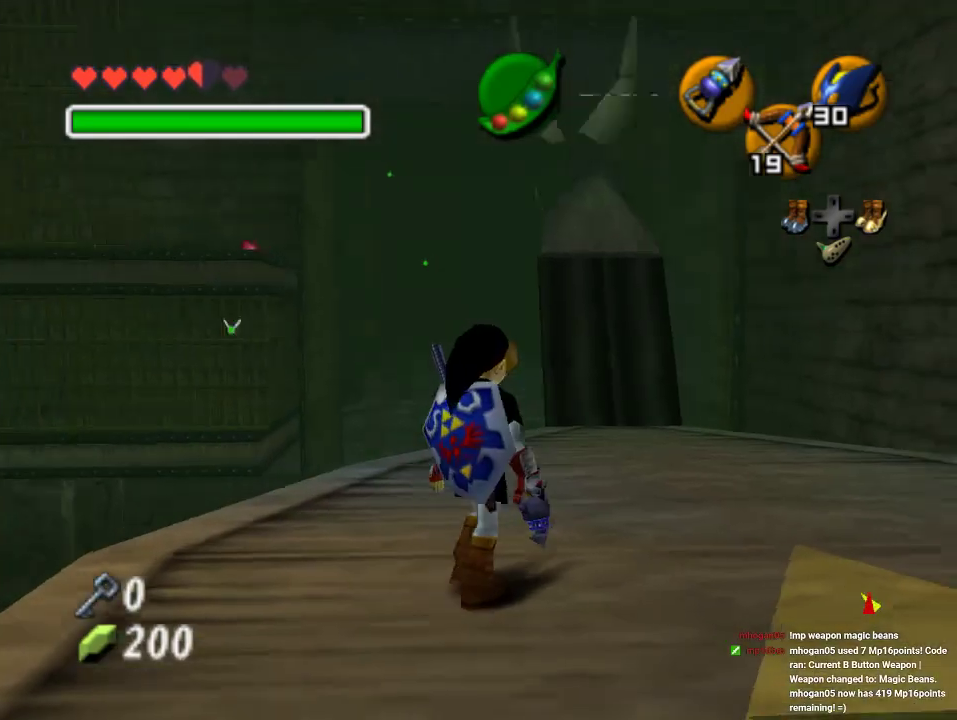
{"buttons": [], "left_stick": "up-left", "events": [[467, "left_stick", "up-left"]]}
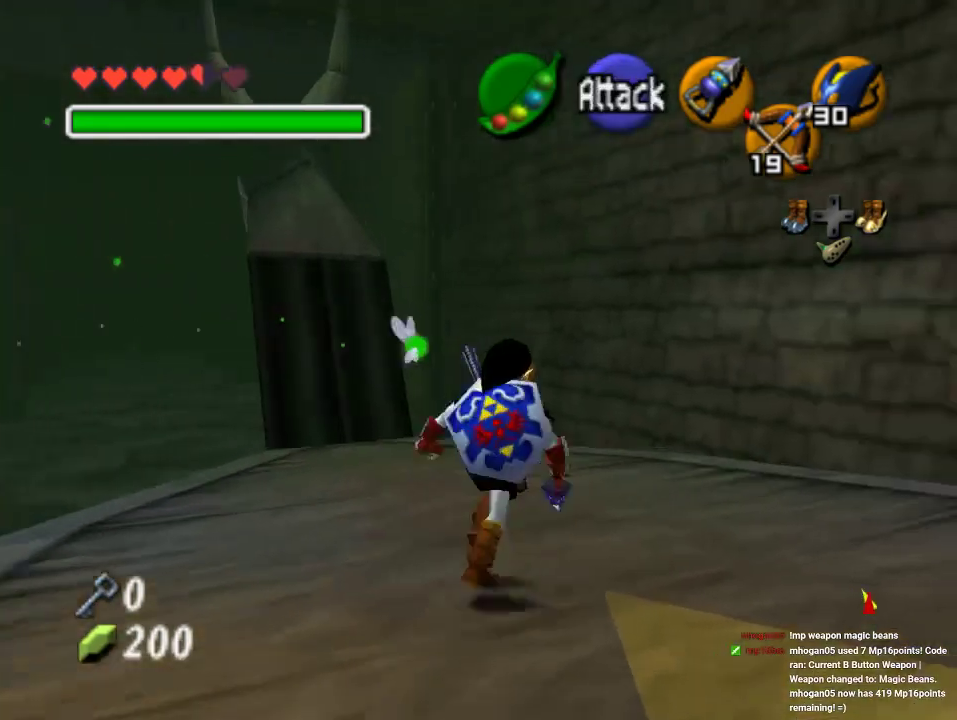
{"buttons": ["C_DOWN"], "left_stick": "center", "events": [[233, "C_DOWN", "down"], [267, "left_stick", "center"], [400, "C_DOWN", "up"], [500, "C_DOWN", "down"]]}
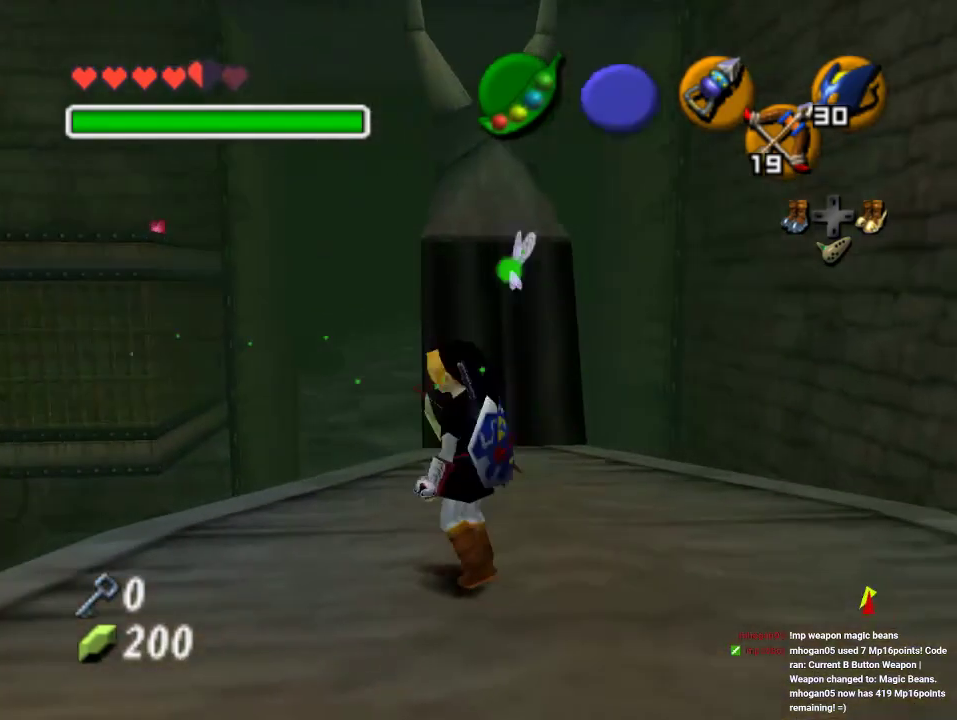
{"buttons": ["C_DOWN"], "left_stick": "down-right", "events": [[367, "left_stick", "down"], [467, "left_stick", "down-right"]]}
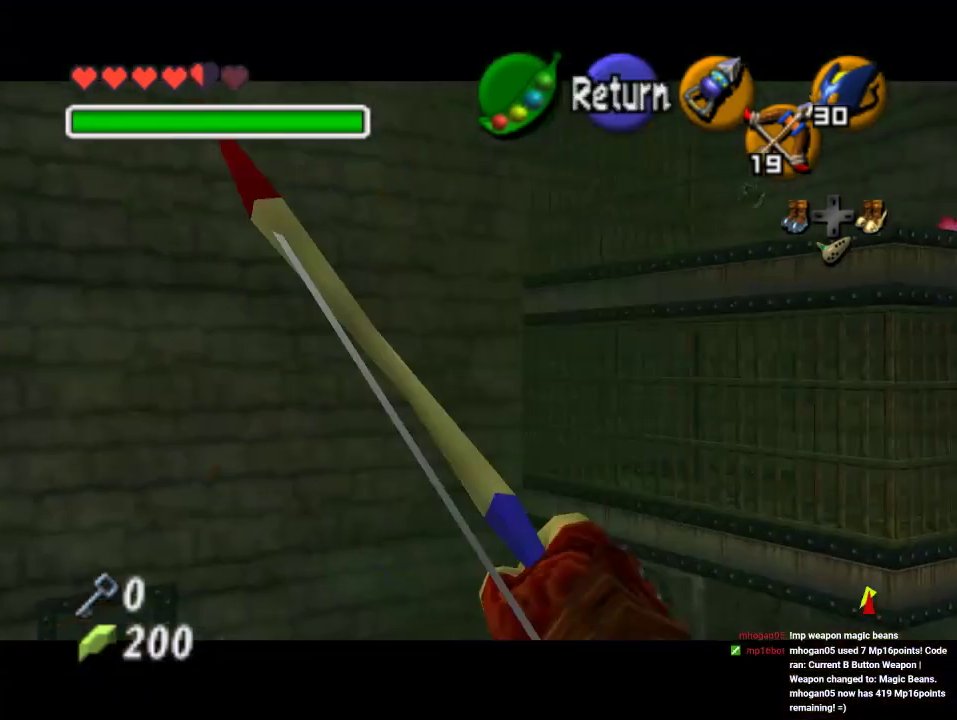
{"buttons": ["C_DOWN"], "left_stick": "down-right", "events": []}
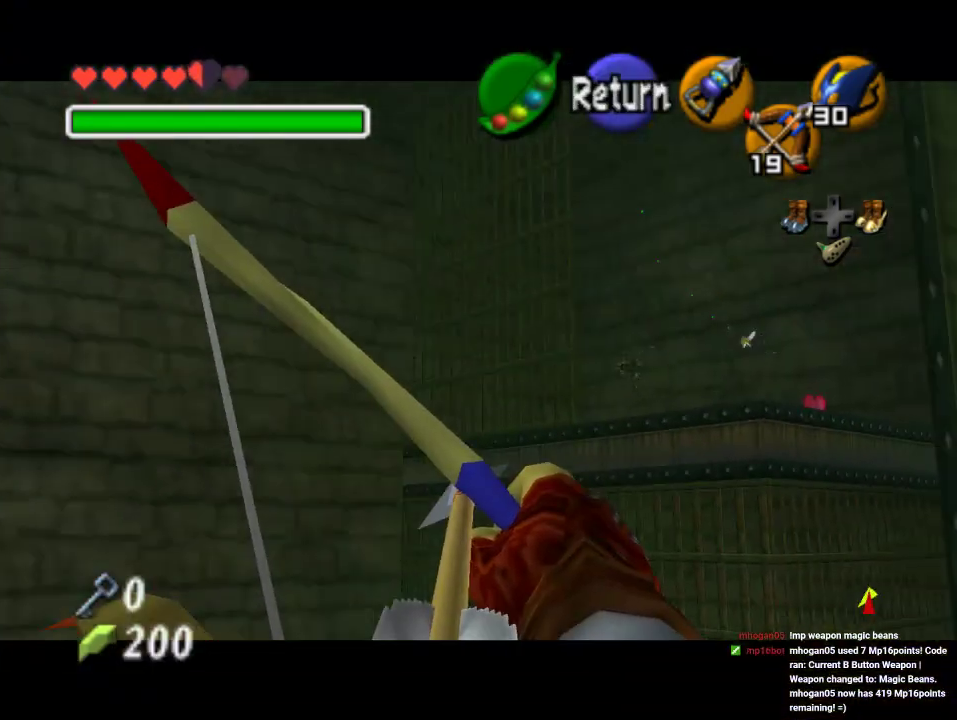
{"buttons": ["C_DOWN"], "left_stick": "up-right", "events": [[67, "left_stick", "center"], [200, "left_stick", "up"], [267, "left_stick", "up-right"]]}
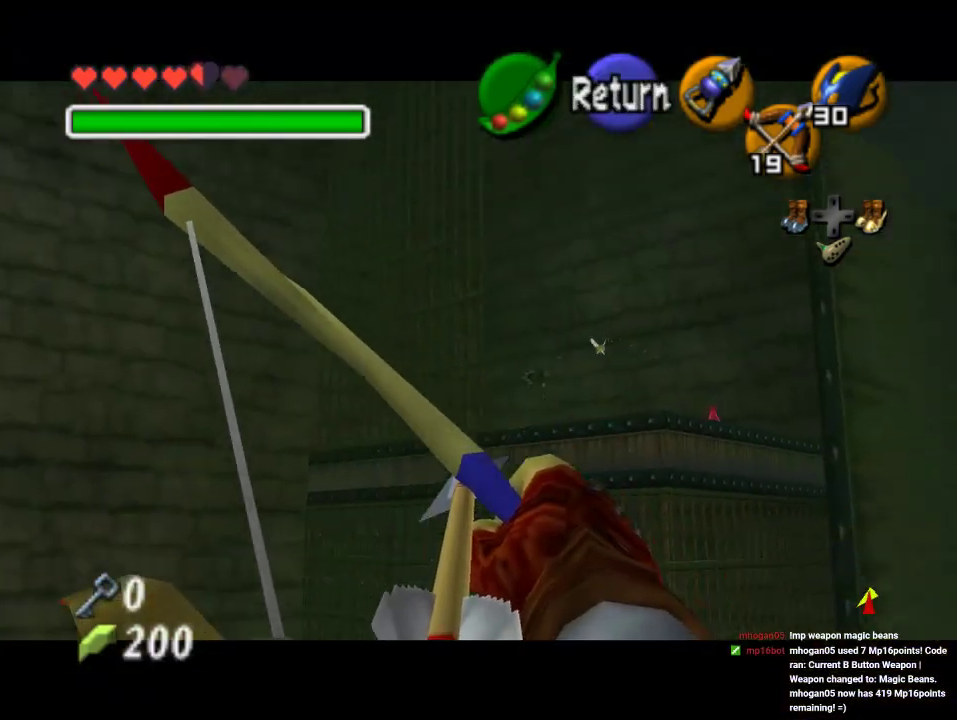
{"buttons": ["C_DOWN"], "left_stick": "down-right", "events": [[133, "left_stick", "center"], [500, "left_stick", "down-right"]]}
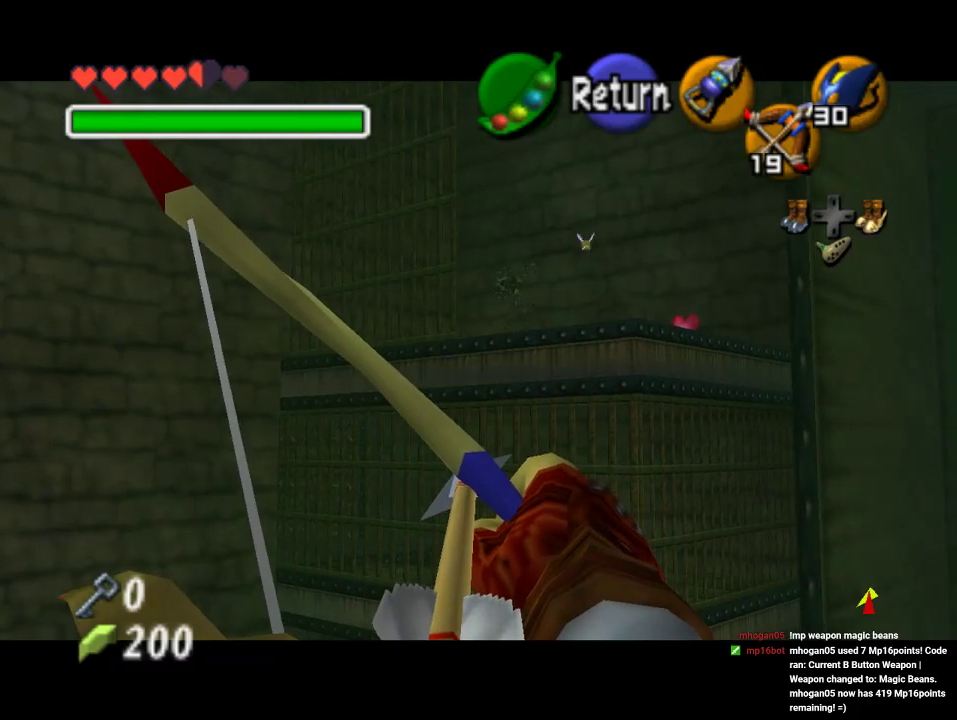
{"buttons": ["C_DOWN"], "left_stick": "down-right", "events": []}
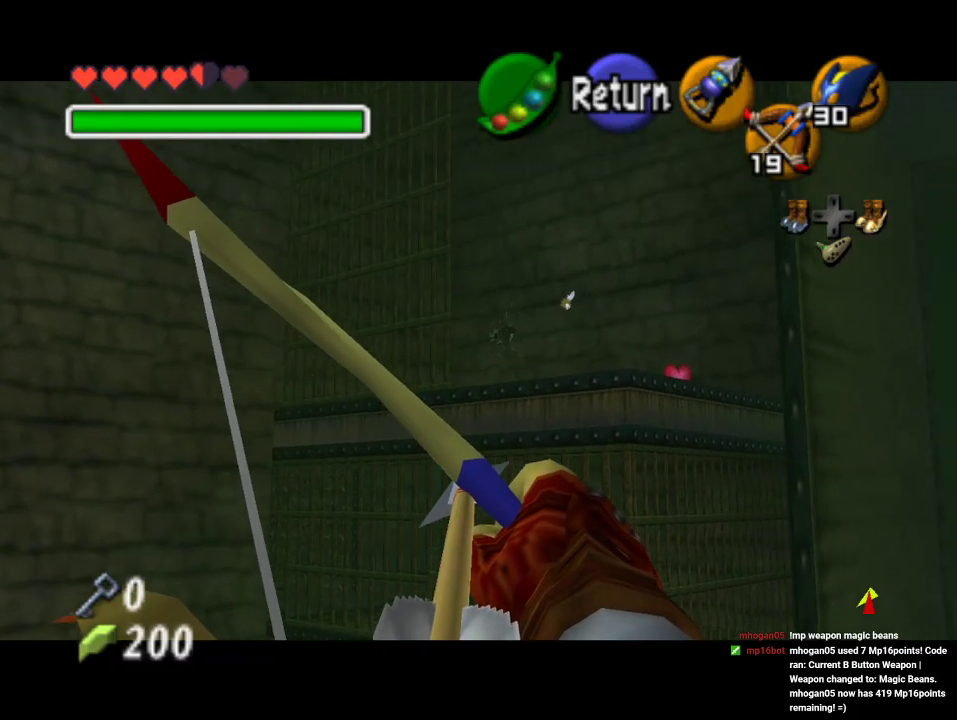
{"buttons": ["C_DOWN"], "left_stick": "center", "events": [[100, "left_stick", "right"], [267, "left_stick", "center"]]}
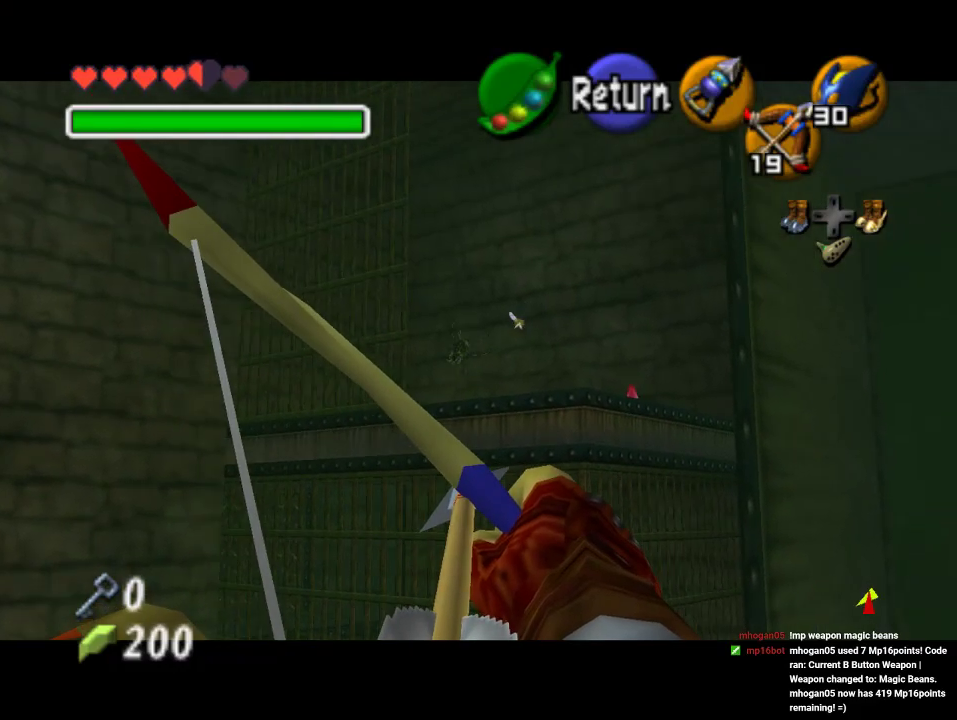
{"buttons": ["C_DOWN"], "left_stick": "center", "events": []}
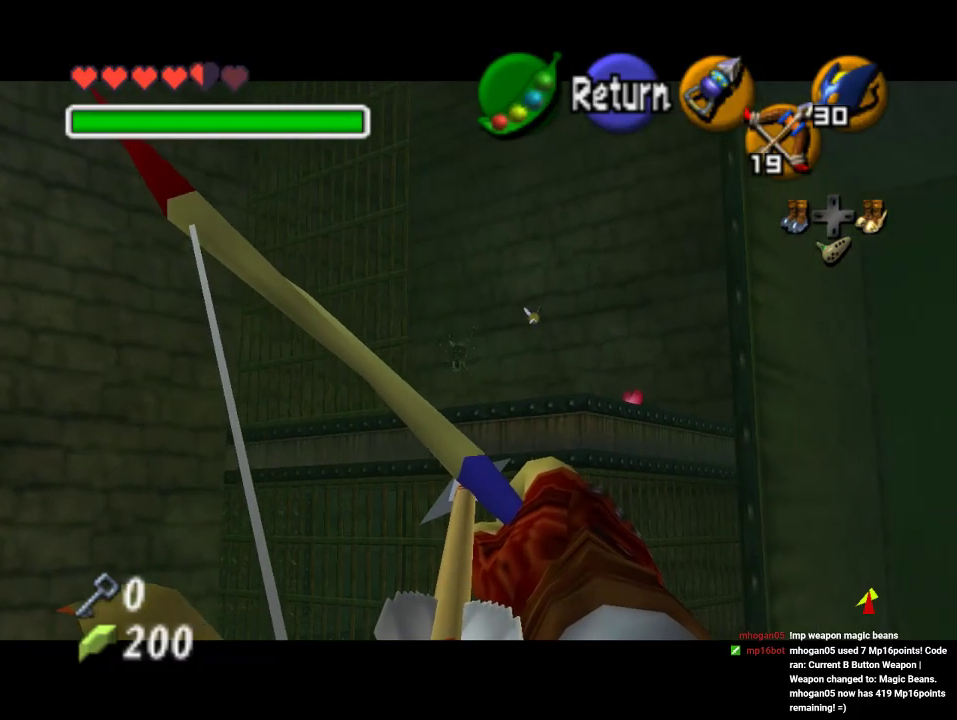
{"buttons": [], "left_stick": "center", "events": [[67, "C_DOWN", "up"]]}
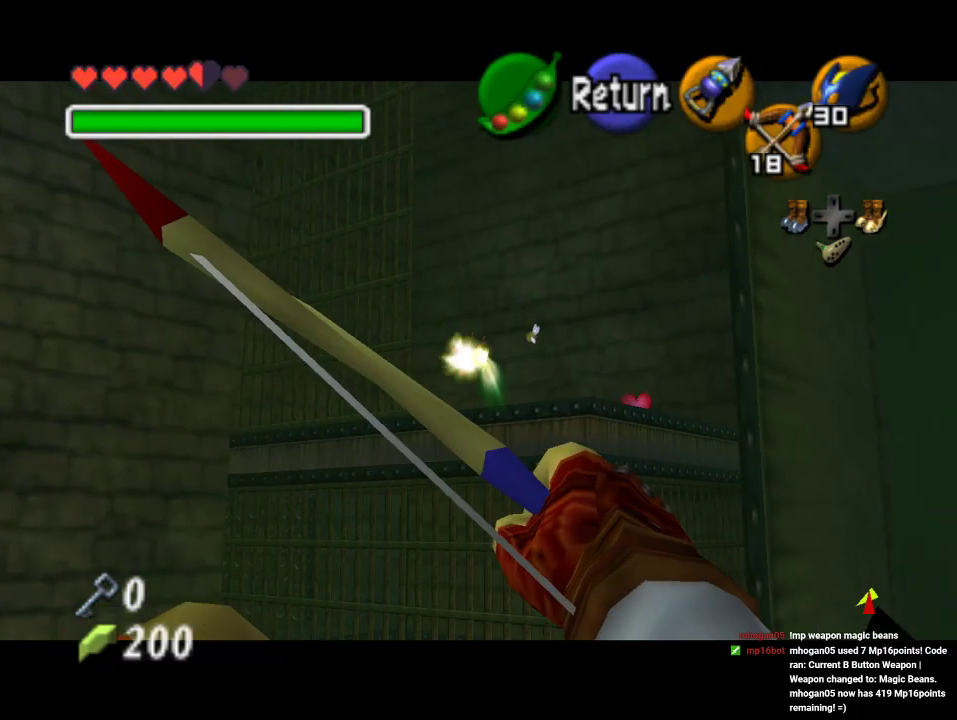
{"buttons": [], "left_stick": "center", "events": []}
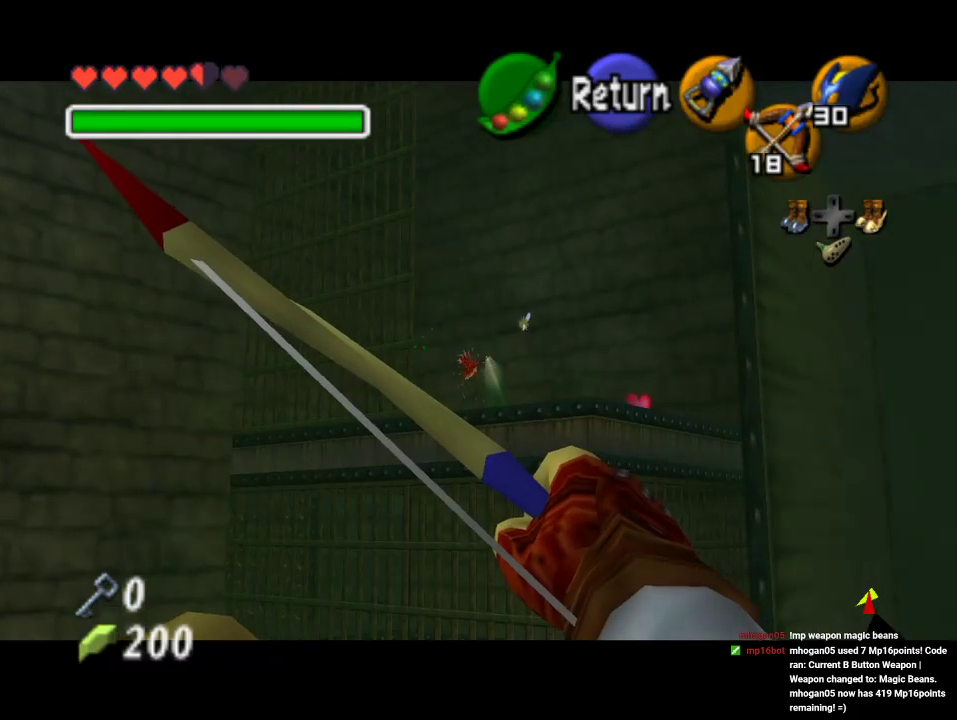
{"buttons": [], "left_stick": "center", "events": [[300, "left_stick", "down-left"], [467, "left_stick", "center"]]}
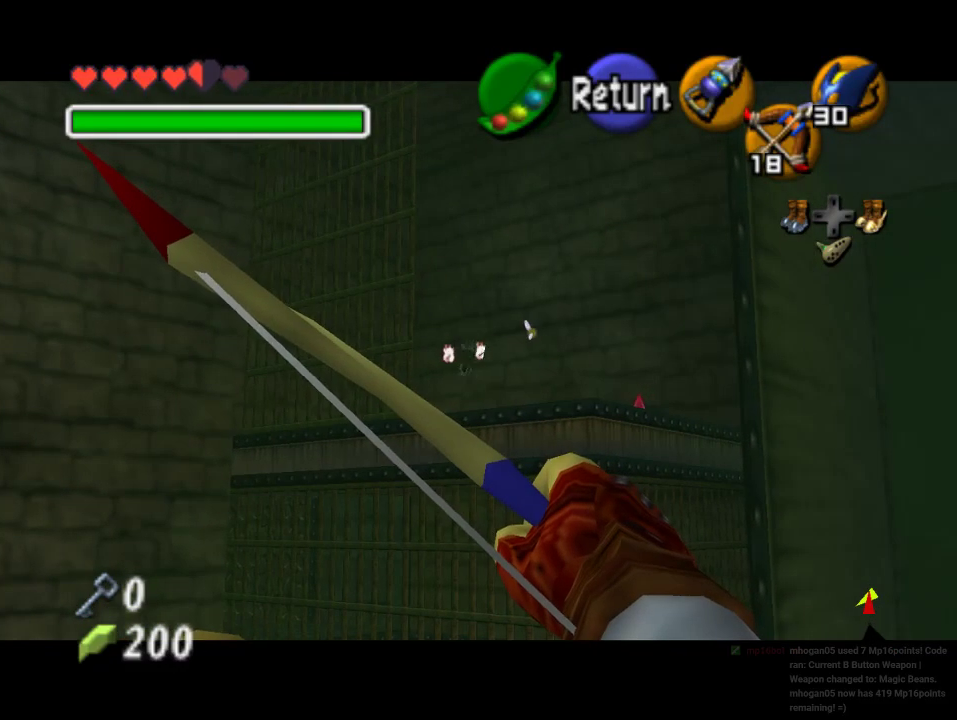
{"buttons": [], "left_stick": "center", "events": []}
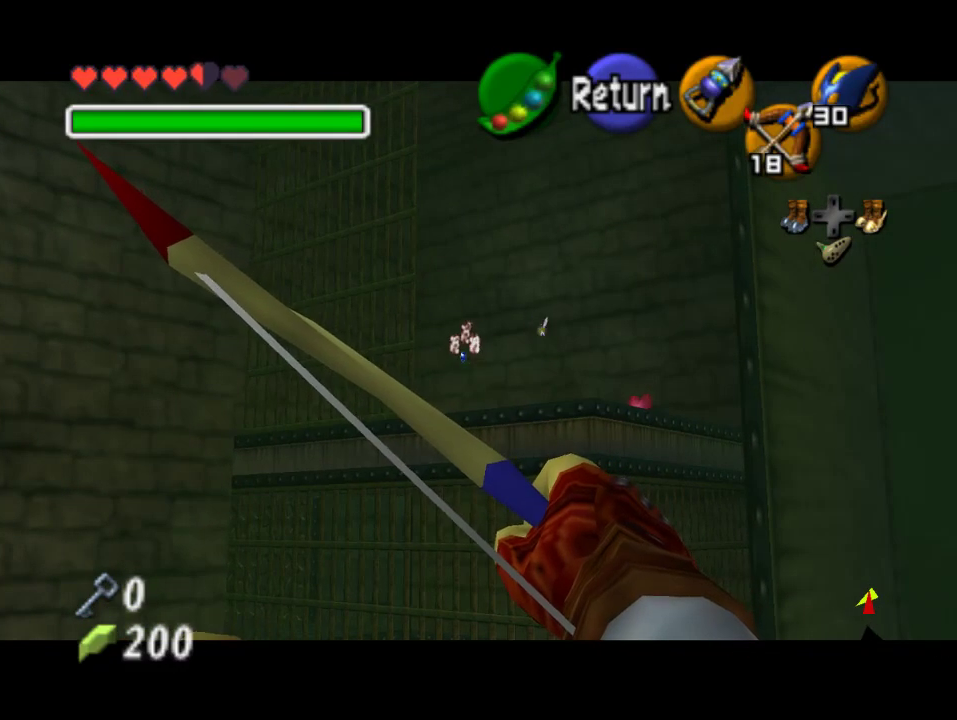
{"buttons": ["A"], "left_stick": "center", "events": [[500, "A", "down"]]}
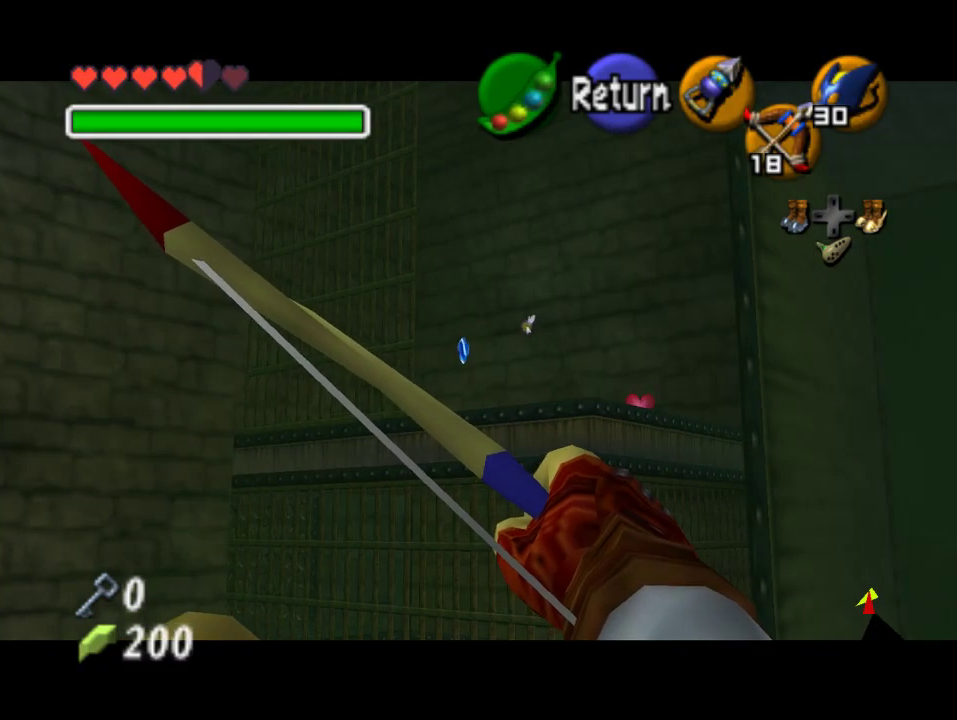
{"buttons": [], "left_stick": "center", "events": [[133, "A", "up"], [167, "left_stick", "down-left"], [267, "left_stick", "center"]]}
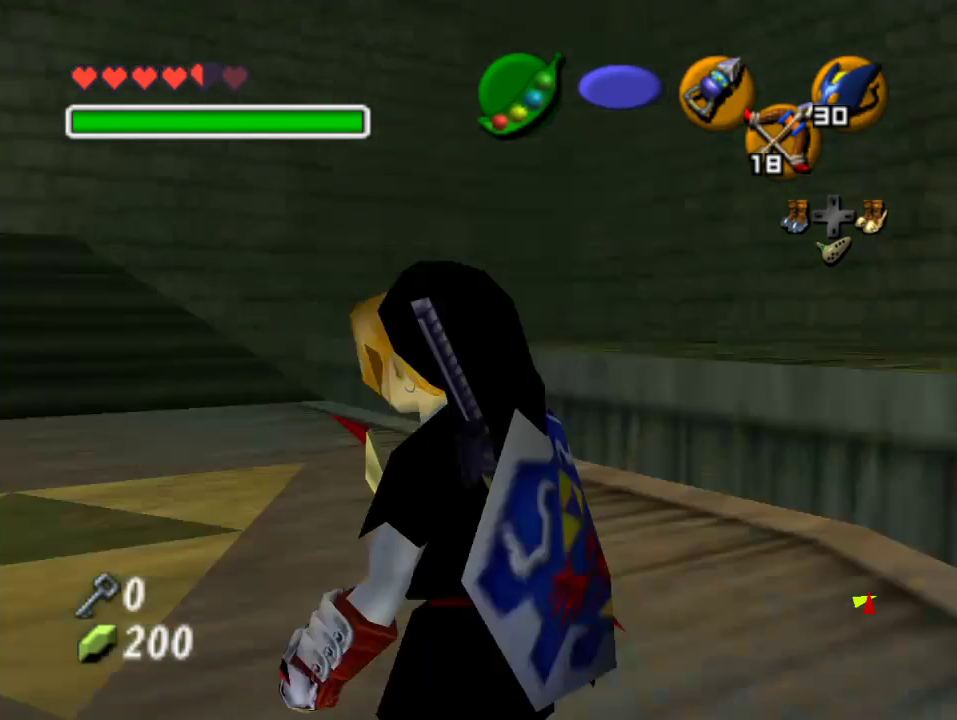
{"buttons": [], "left_stick": "up-right", "events": [[33, "left_stick", "up"], [433, "left_stick", "up-right"]]}
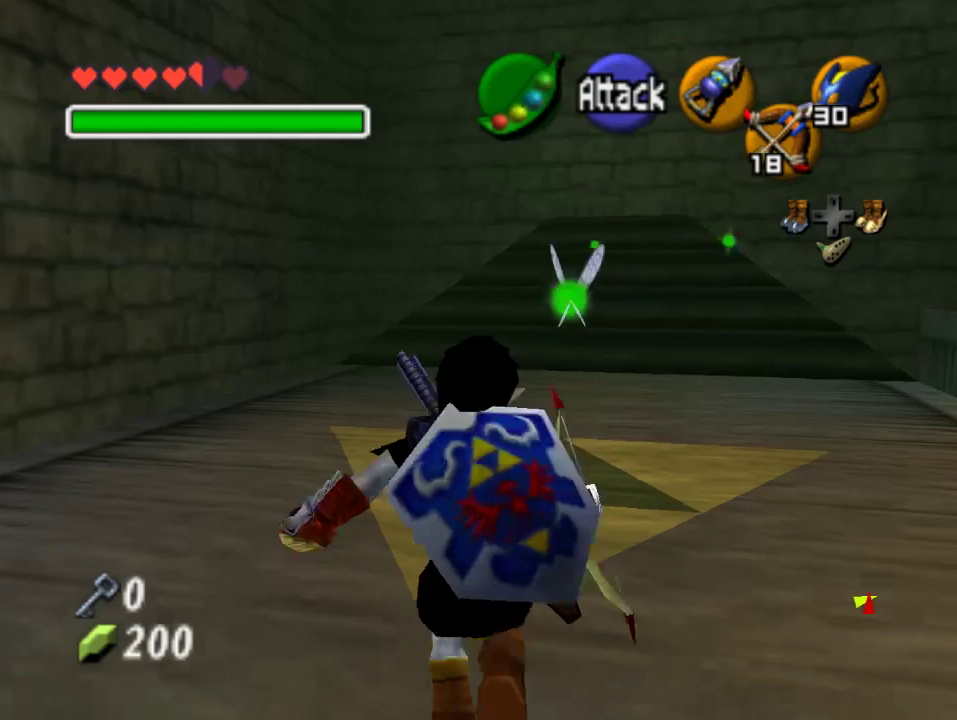
{"buttons": [], "left_stick": "up", "events": [[67, "left_stick", "up"]]}
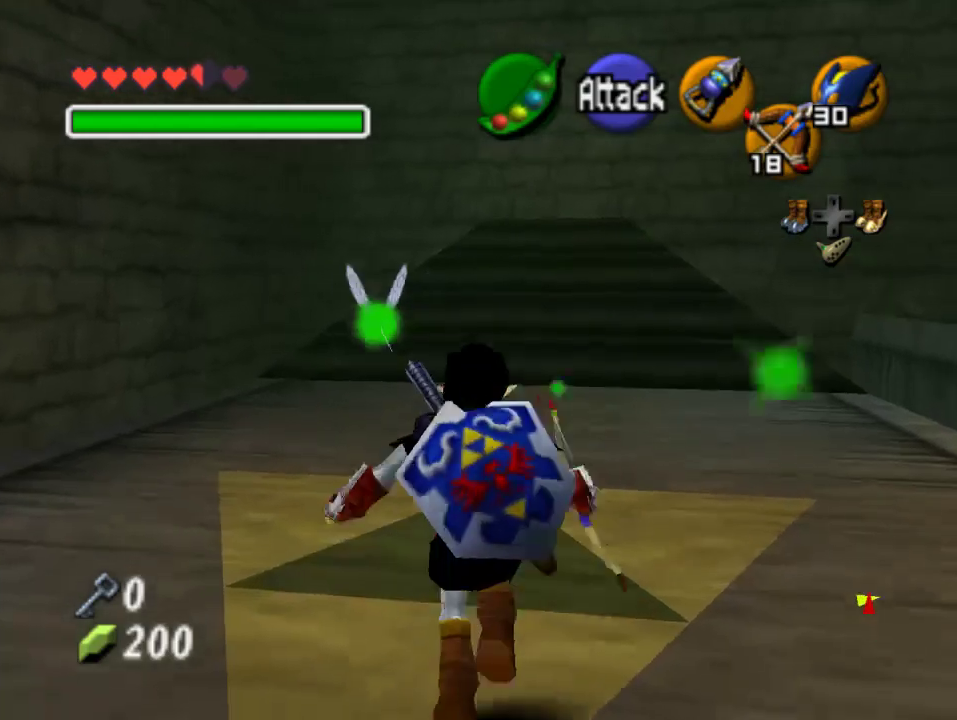
{"buttons": [], "left_stick": "center", "events": [[200, "left_stick", "center"]]}
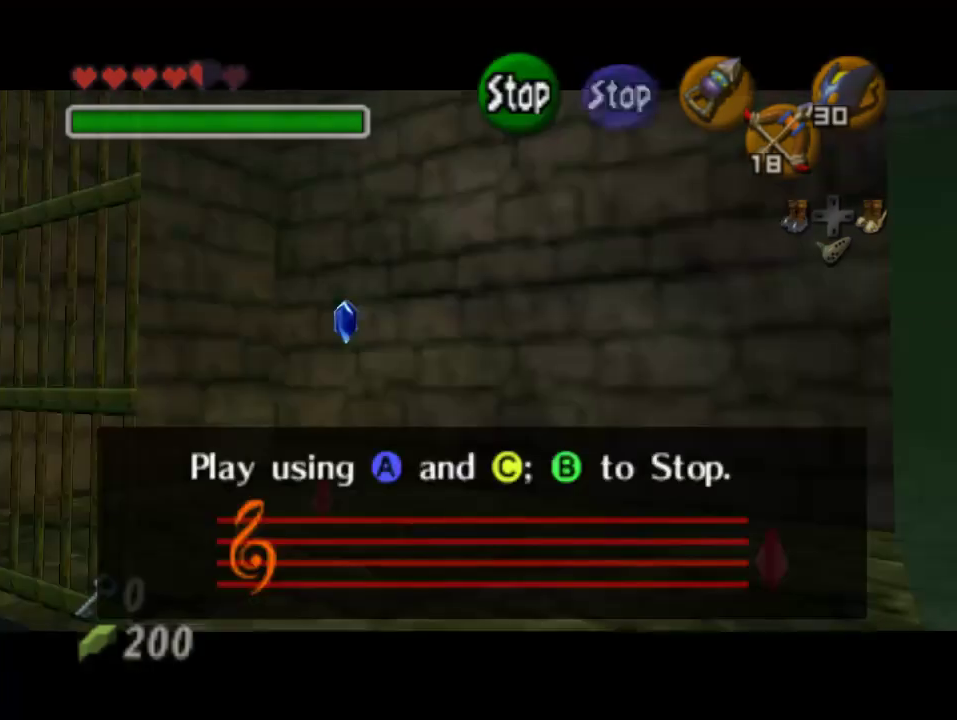
{"buttons": [], "left_stick": "center", "events": []}
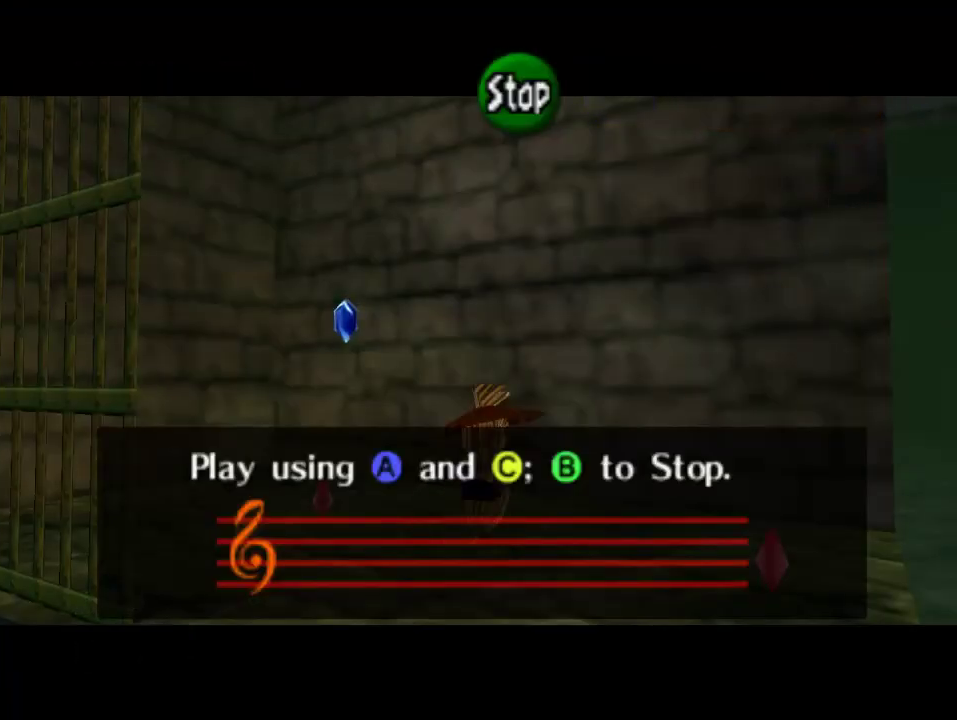
{"buttons": ["C_LEFT"], "left_stick": "center", "events": [[67, "C_LEFT", "down"], [133, "C_UP", "down"], [167, "C_LEFT", "up"], [267, "C_RIGHT", "down"], [300, "C_UP", "up"], [467, "C_RIGHT", "up"], [500, "C_LEFT", "down"]]}
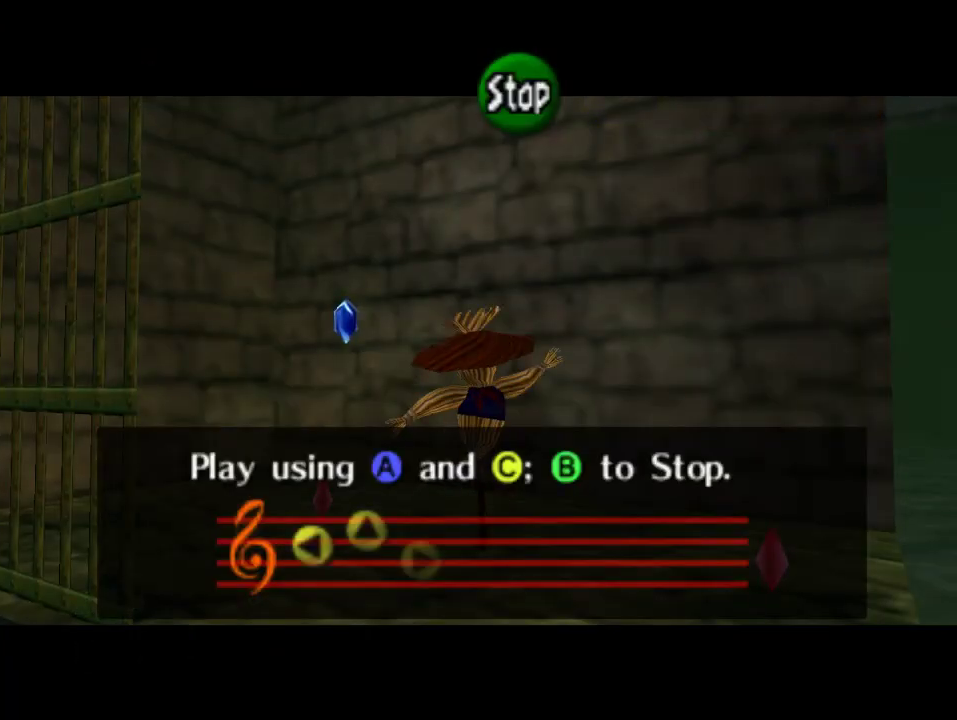
{"buttons": ["C_RIGHT"], "left_stick": "center", "events": [[100, "C_LEFT", "up"], [133, "C_UP", "down"], [267, "C_RIGHT", "down"], [300, "C_UP", "up"]]}
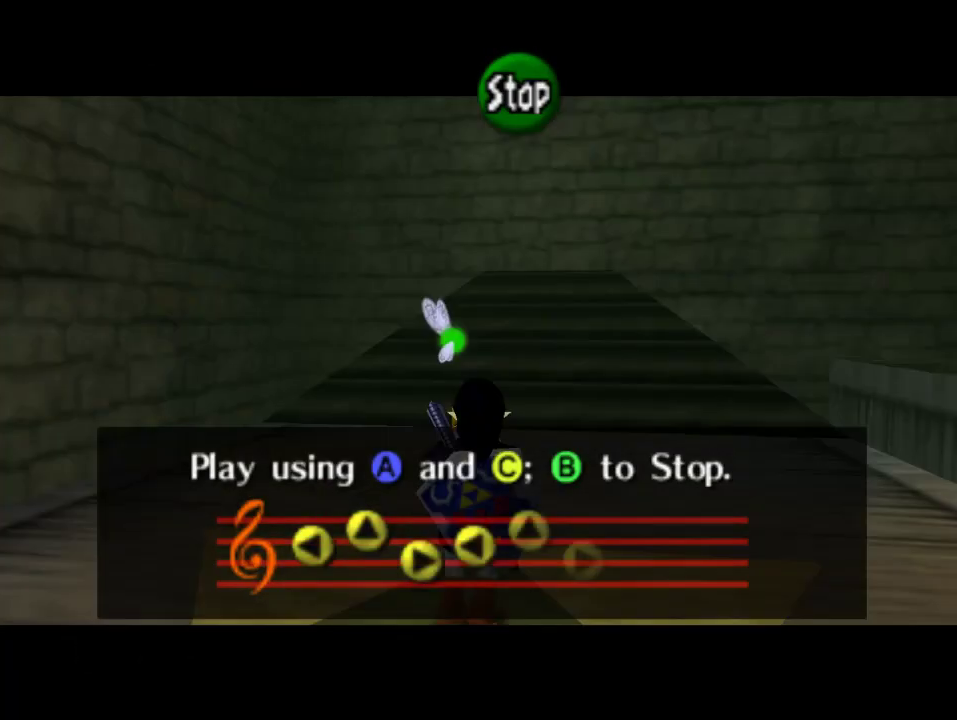
{"buttons": [], "left_stick": "center", "events": [[100, "C_RIGHT", "up"]]}